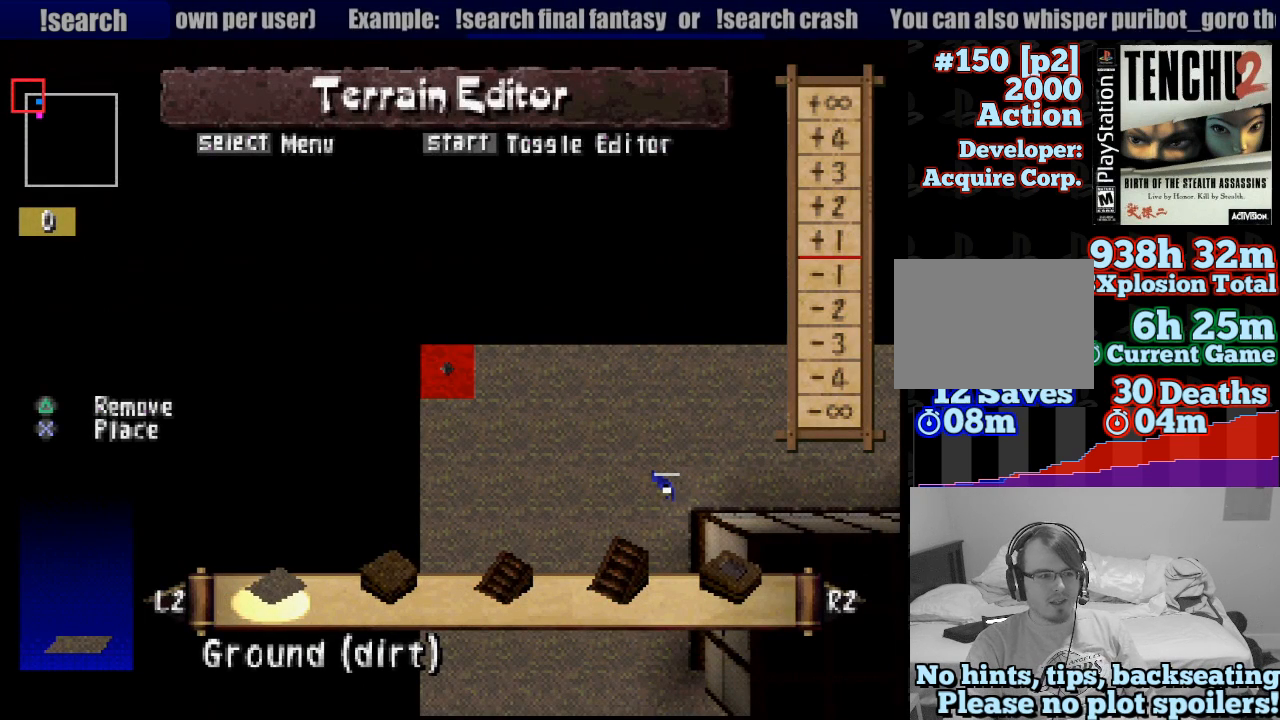
Gameplay with a controller (PlayStation layout); each line is a JSON object with the inputs held at the frame after it. "events" lists button and stick changes between this image and that frame as [ms after this image, input, new state], when the widget could be followed in between. Not read: L3 R3 SELECT.
{"buttons": ["DPAD_DOWN", "DPAD_RIGHT"], "left_stick": "center", "right_stick": "center", "events": [[50, "DPAD_DOWN", "down"], [50, "DPAD_RIGHT", "down"], [233, "DPAD_DOWN", "up"], [233, "DPAD_RIGHT", "up"], [267, "DPAD_DOWN", "down"], [267, "DPAD_RIGHT", "down"], [367, "DPAD_DOWN", "up"], [383, "DPAD_RIGHT", "up"], [450, "DPAD_RIGHT", "down"], [467, "DPAD_DOWN", "down"]]}
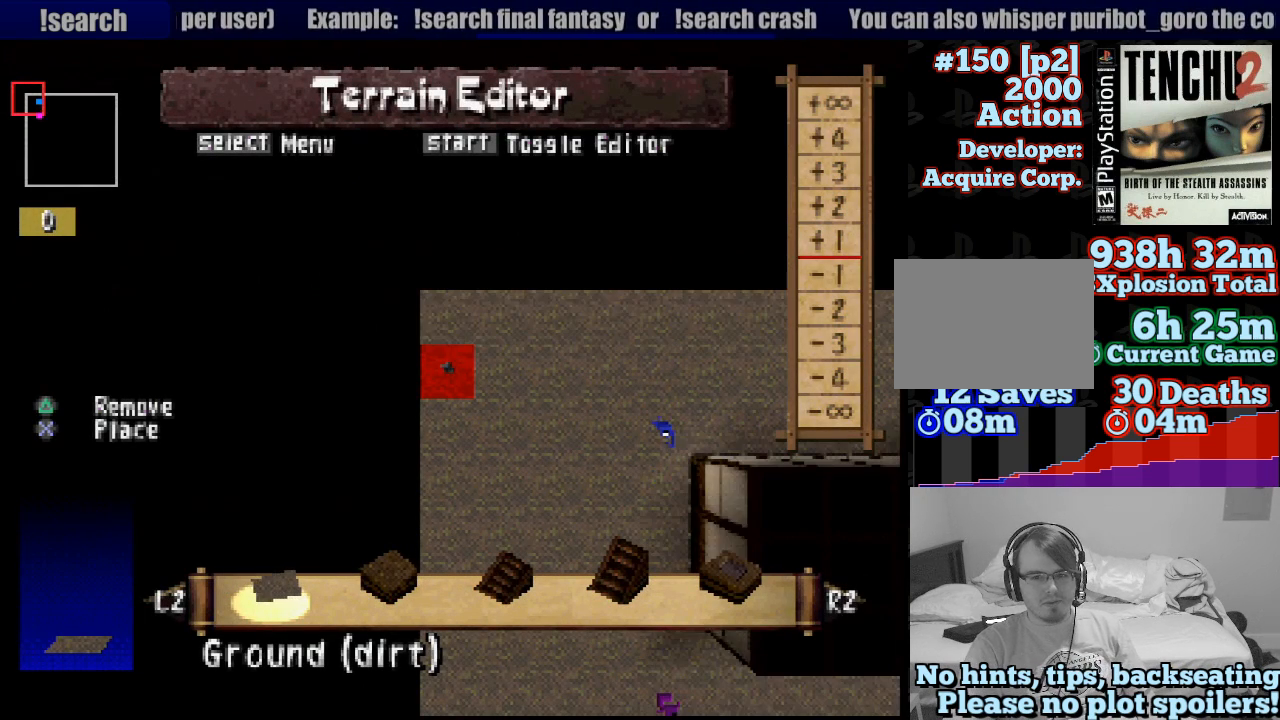
{"buttons": ["DPAD_RIGHT"], "left_stick": "center", "right_stick": "center", "events": [[50, "DPAD_DOWN", "up"], [50, "DPAD_RIGHT", "up"], [150, "DPAD_RIGHT", "down"], [233, "DPAD_RIGHT", "up"], [300, "DPAD_RIGHT", "down"], [400, "DPAD_RIGHT", "up"], [500, "DPAD_RIGHT", "down"]]}
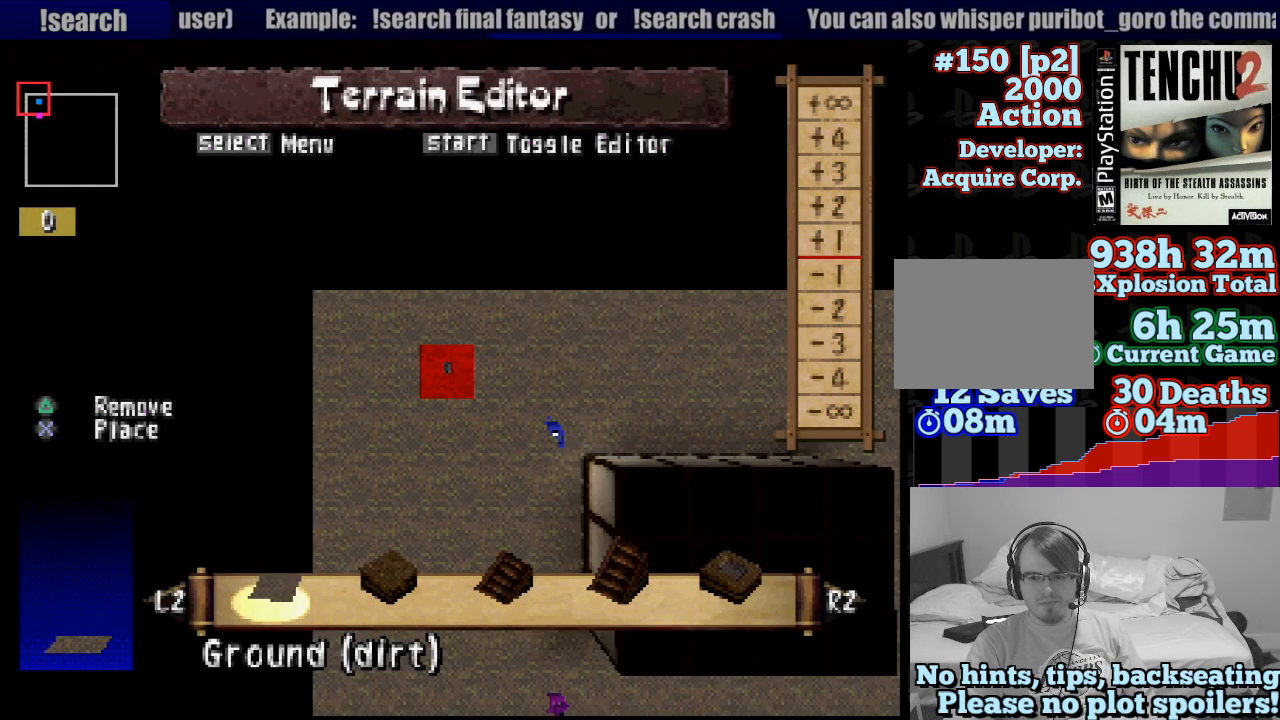
{"buttons": ["DPAD_DOWN"], "left_stick": "center", "right_stick": "center", "events": [[67, "DPAD_RIGHT", "up"], [150, "DPAD_RIGHT", "down"], [233, "DPAD_RIGHT", "up"], [467, "DPAD_DOWN", "down"]]}
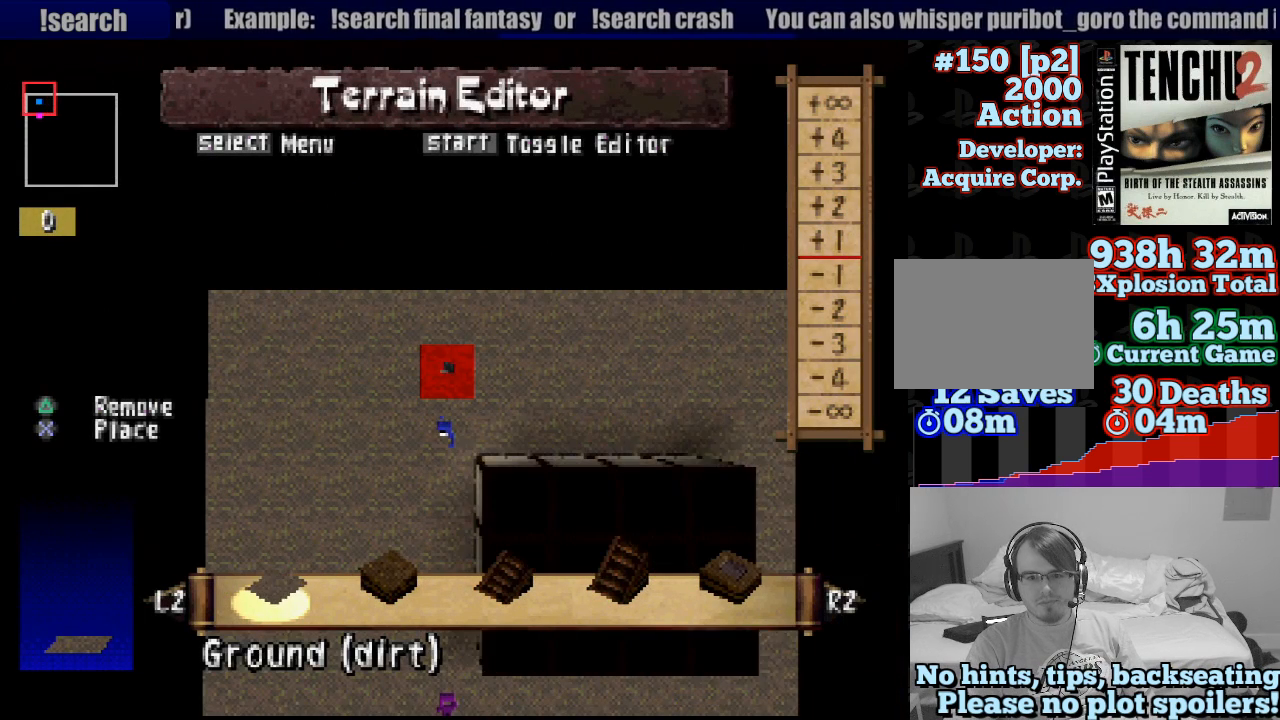
{"buttons": ["DPAD_DOWN"], "left_stick": "center", "right_stick": "center", "events": [[67, "DPAD_DOWN", "up"], [200, "DPAD_DOWN", "down"], [267, "DPAD_DOWN", "up"], [300, "DPAD_DOWN", "down"], [417, "DPAD_DOWN", "up"], [483, "DPAD_DOWN", "down"]]}
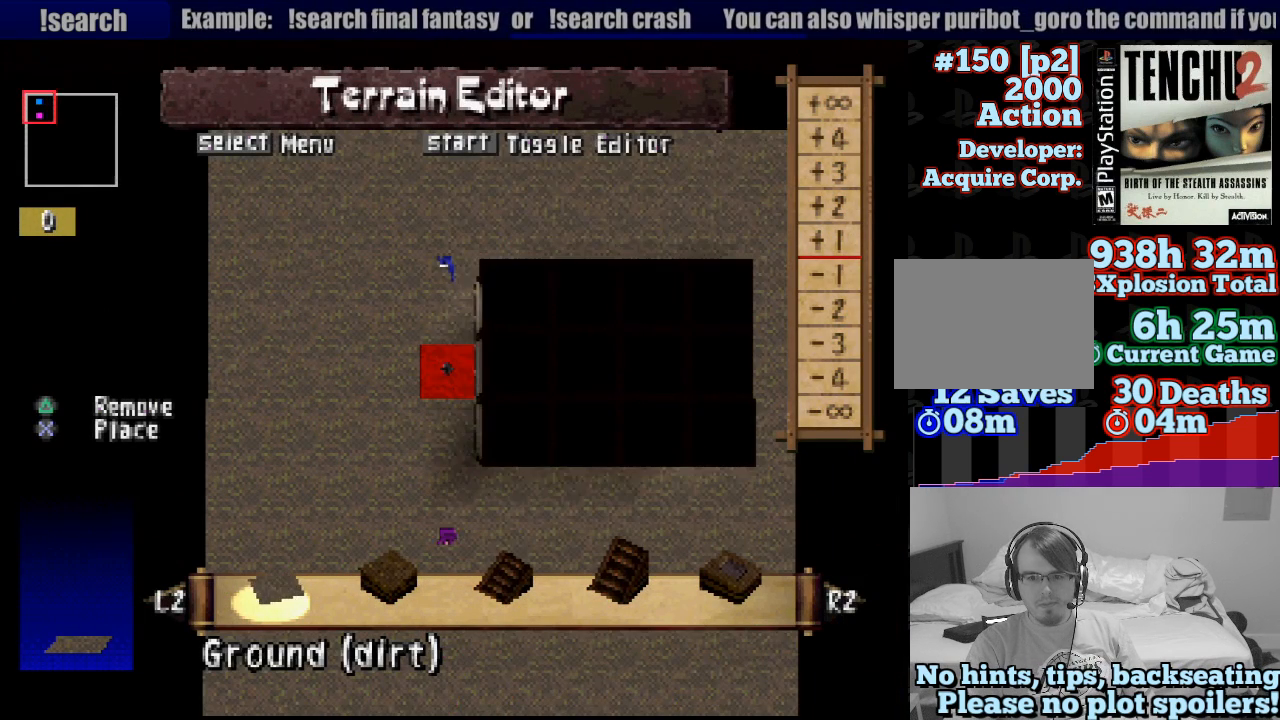
{"buttons": [], "left_stick": "center", "right_stick": "center", "events": [[67, "DPAD_RIGHT", "down"], [83, "DPAD_DOWN", "up"], [83, "DPAD_RIGHT", "up"], [150, "DPAD_DOWN", "down"], [267, "DPAD_DOWN", "up"], [400, "DPAD_RIGHT", "down"], [500, "DPAD_RIGHT", "up"]]}
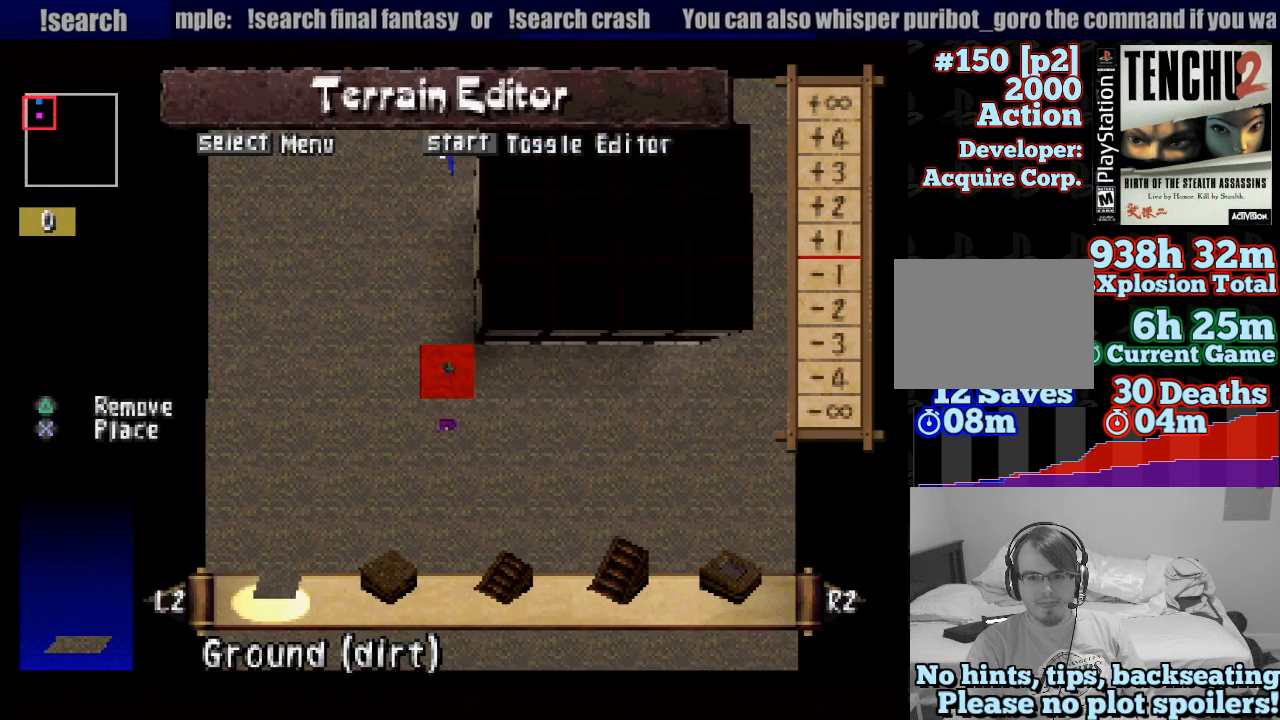
{"buttons": ["DPAD_DOWN"], "left_stick": "center", "right_stick": "center", "events": [[100, "DPAD_RIGHT", "down"], [233, "DPAD_RIGHT", "up"], [450, "DPAD_DOWN", "down"]]}
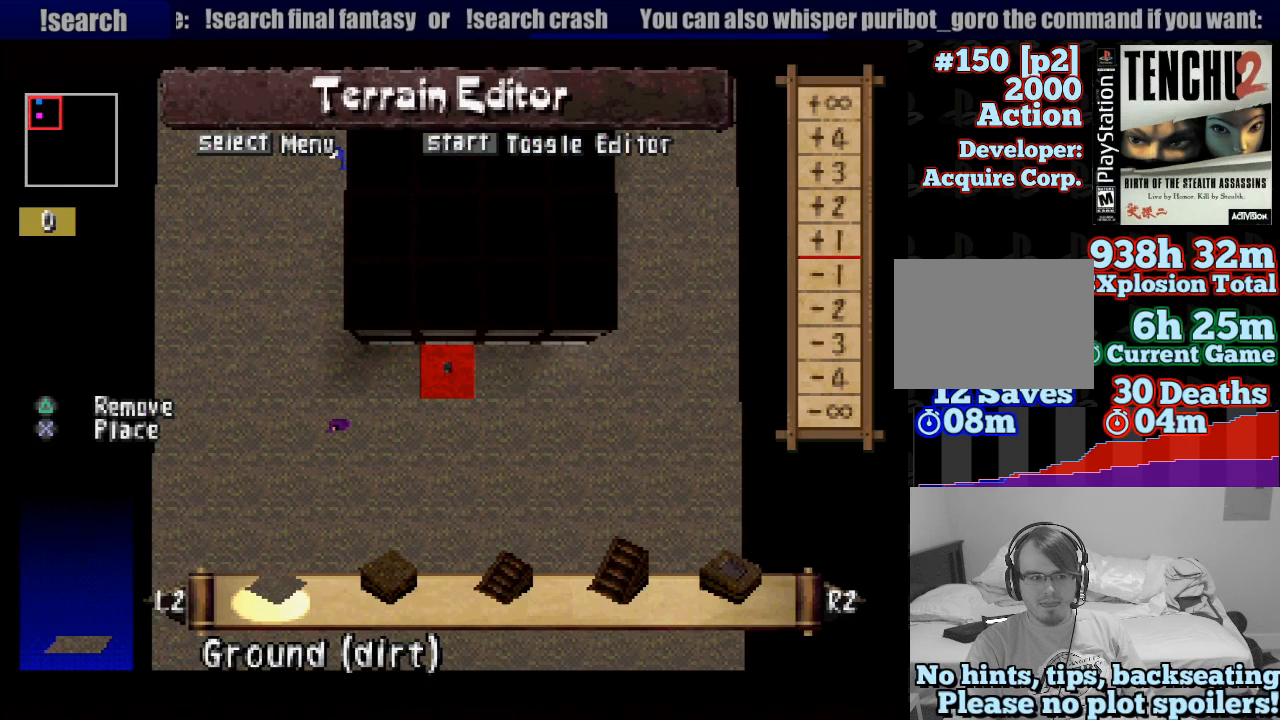
{"buttons": [], "left_stick": "center", "right_stick": "center", "events": [[33, "DPAD_DOWN", "up"], [250, "DPAD_RIGHT", "down"], [283, "DPAD_RIGHT", "up"]]}
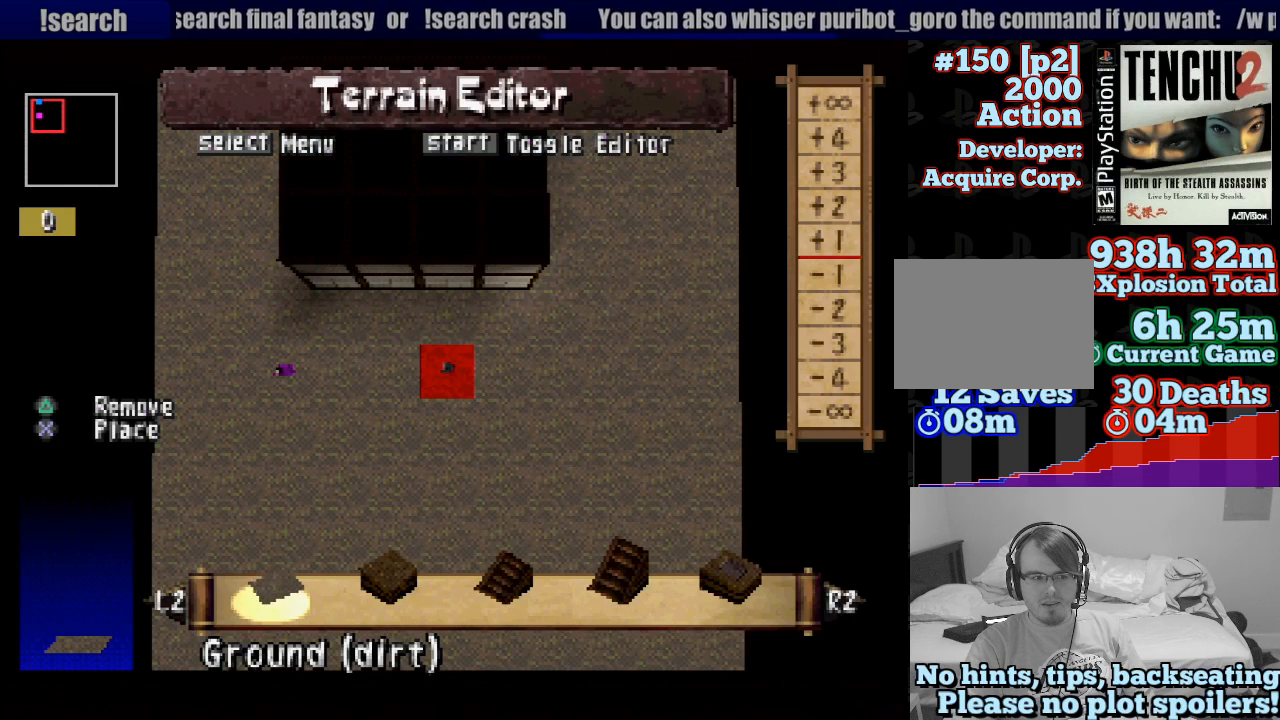
{"buttons": [], "left_stick": "center", "right_stick": "center", "events": []}
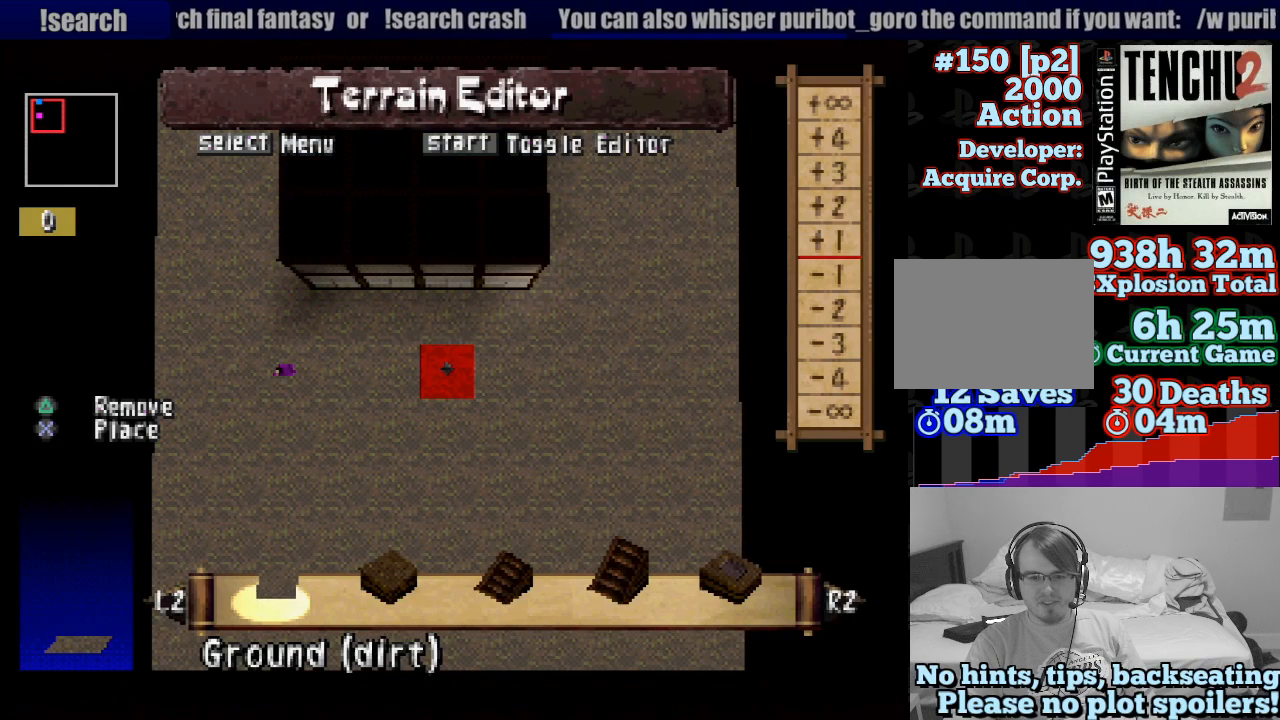
{"buttons": ["R2"], "left_stick": "center", "right_stick": "center", "events": [[450, "R2", "down"]]}
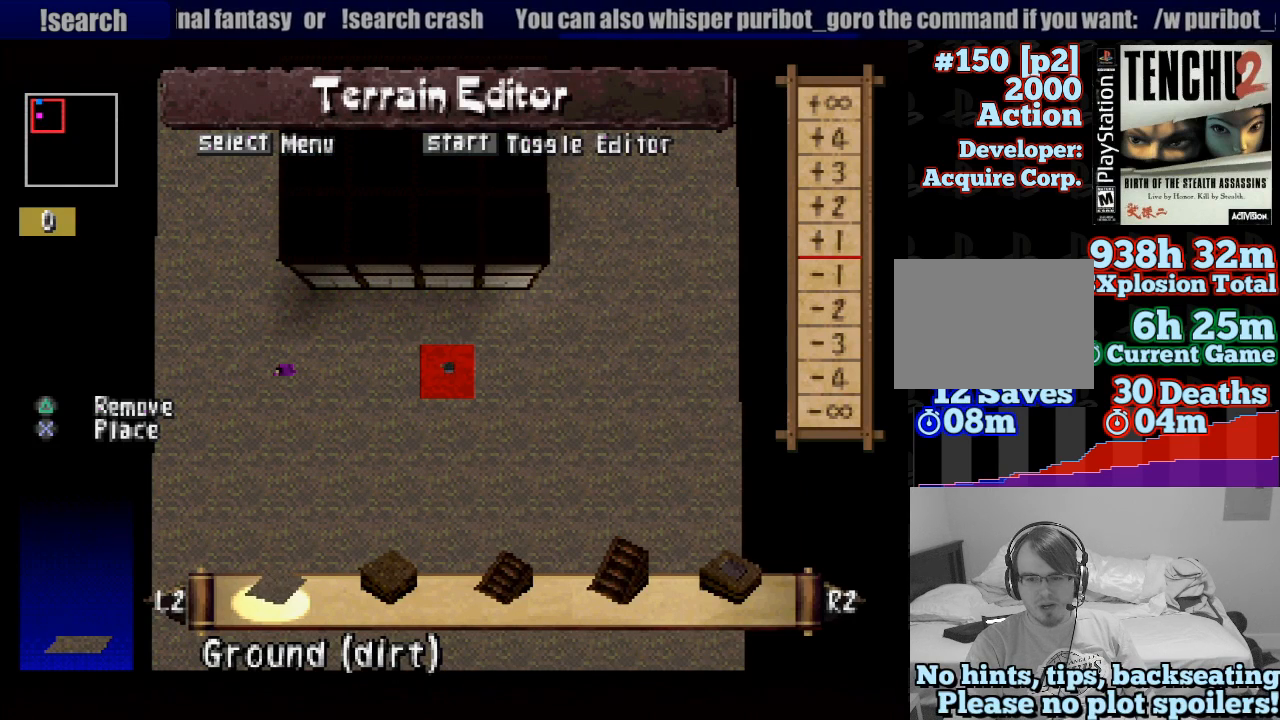
{"buttons": ["R2"], "left_stick": "center", "right_stick": "center", "events": [[17, "R2", "up"], [150, "R2", "down"], [200, "R2", "up"], [283, "R2", "down"], [367, "R2", "up"], [450, "R2", "down"]]}
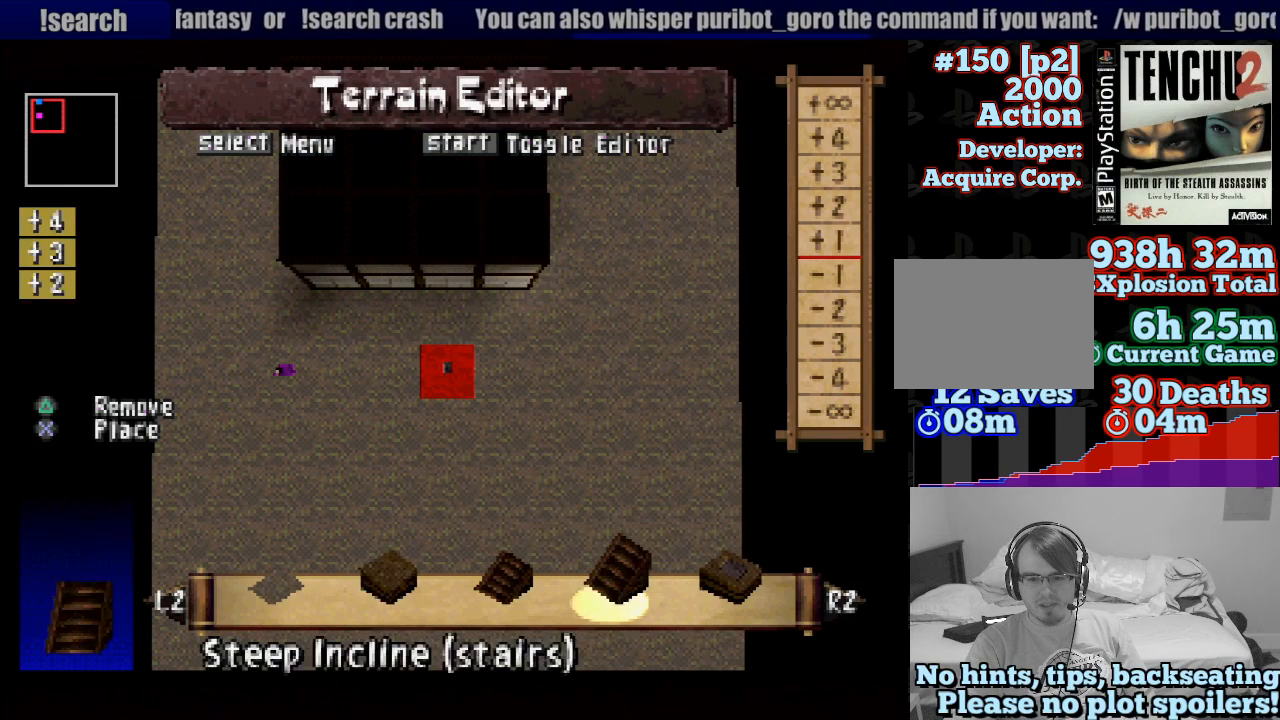
{"buttons": ["R2"], "left_stick": "center", "right_stick": "center", "events": [[17, "R2", "up"], [100, "R2", "down"], [133, "R2", "up"], [250, "R2", "down"], [283, "R2", "up"], [367, "R2", "down"], [467, "R2", "up"], [500, "R2", "down"]]}
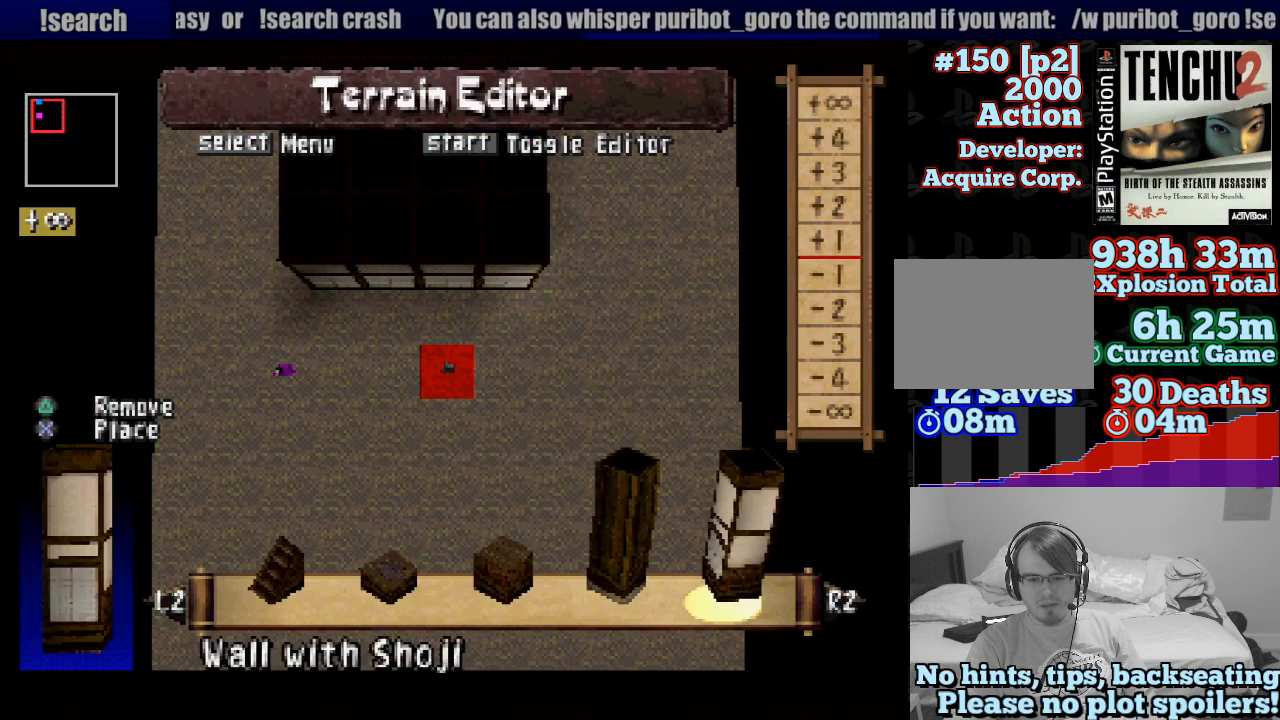
{"buttons": [], "left_stick": "center", "right_stick": "center", "events": [[100, "R2", "up"], [400, "R2", "down"], [467, "R2", "up"]]}
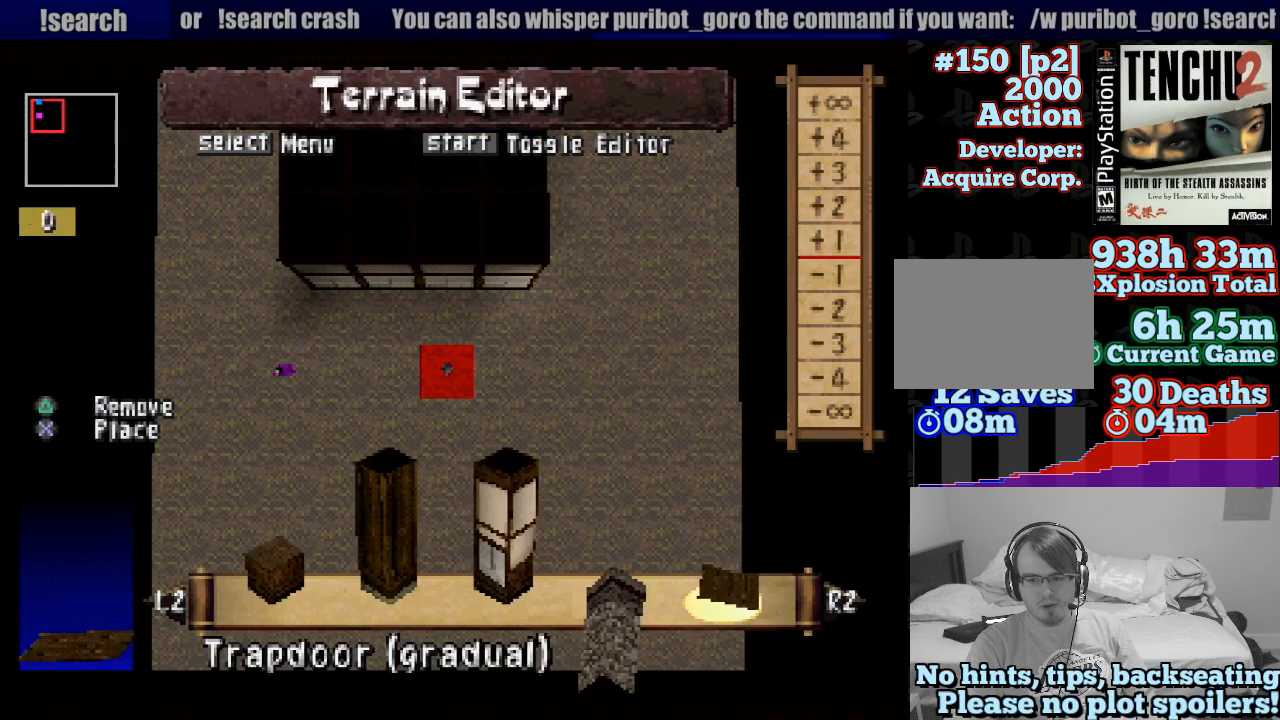
{"buttons": [], "left_stick": "center", "right_stick": "center", "events": [[67, "R2", "down"], [150, "R2", "up"], [217, "R2", "down"], [300, "R2", "up"], [383, "R2", "down"], [467, "R2", "up"]]}
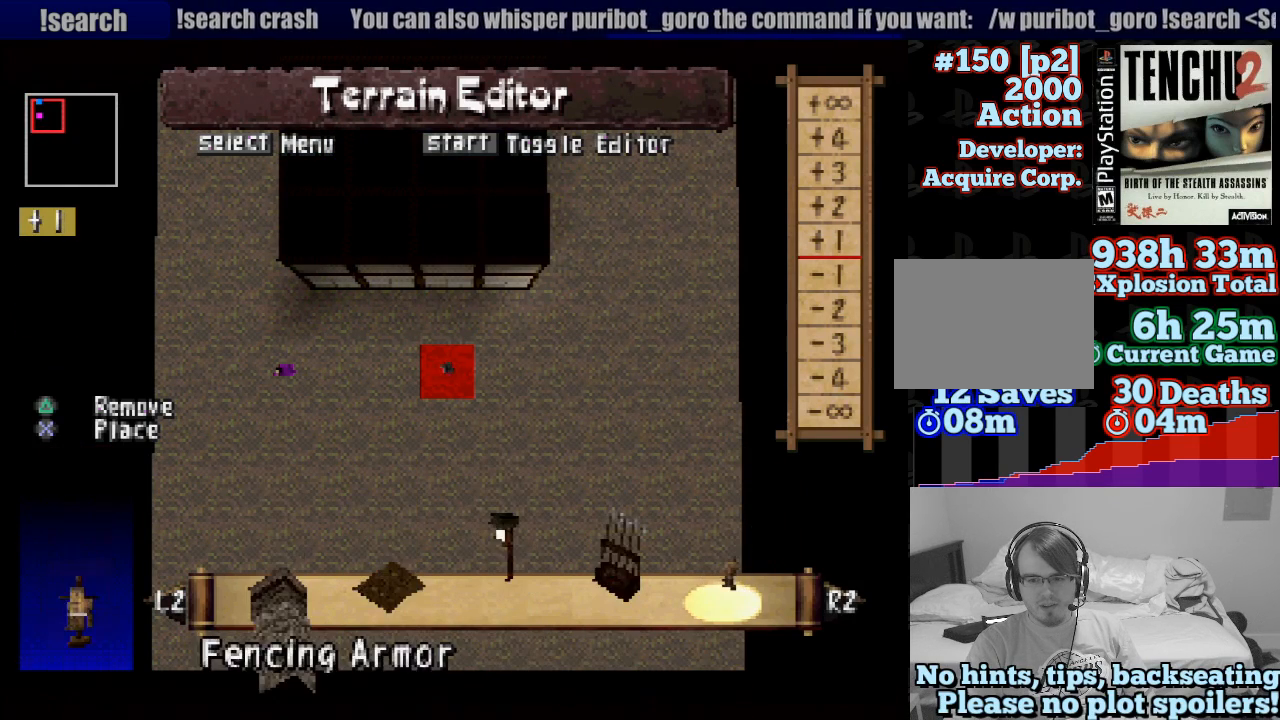
{"buttons": ["R2"], "left_stick": "center", "right_stick": "center", "events": [[67, "R2", "down"], [150, "R2", "up"], [450, "R2", "down"]]}
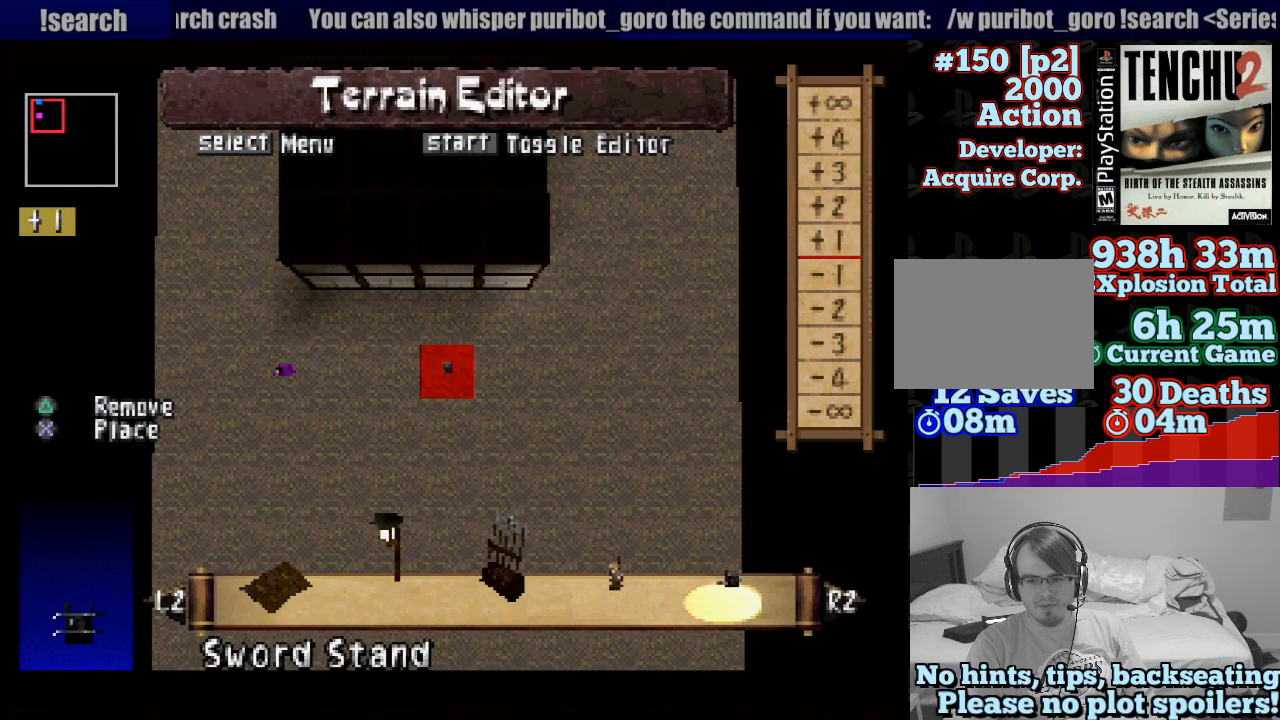
{"buttons": [], "left_stick": "center", "right_stick": "center", "events": [[67, "R2", "up"], [383, "R2", "down"], [500, "R2", "up"]]}
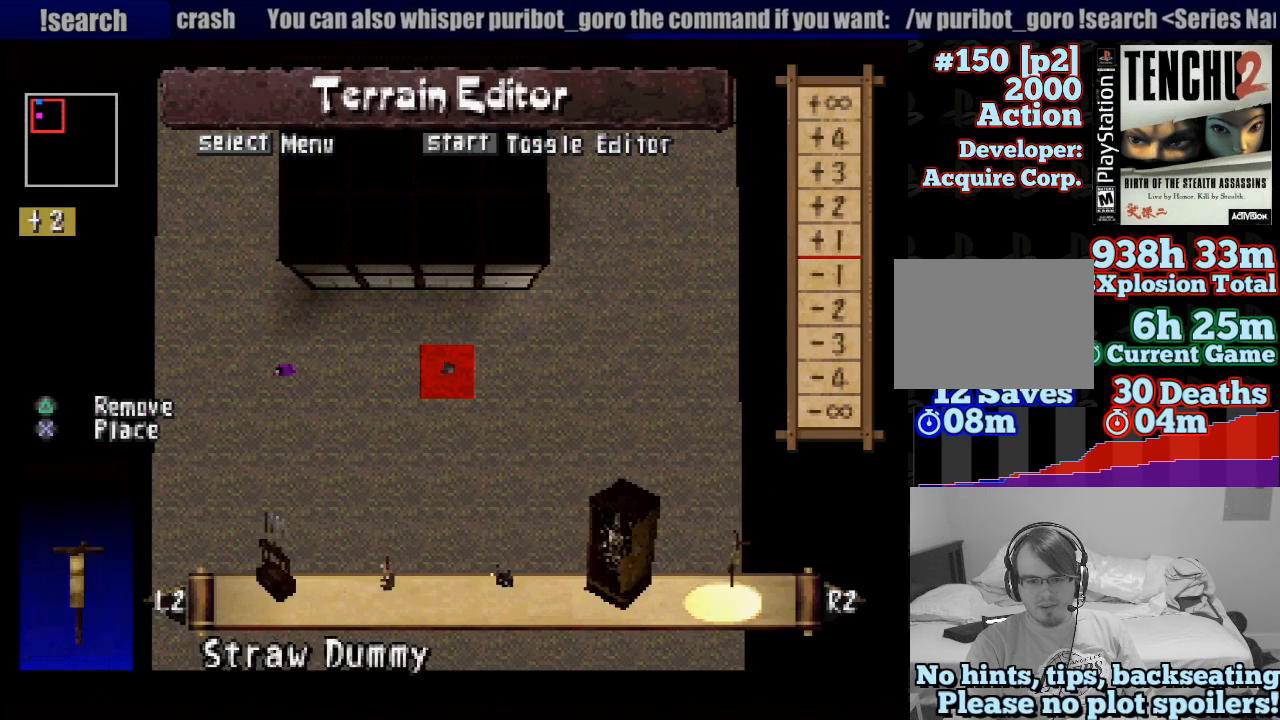
{"buttons": [], "left_stick": "center", "right_stick": "center", "events": [[350, "R2", "down"], [450, "R2", "up"]]}
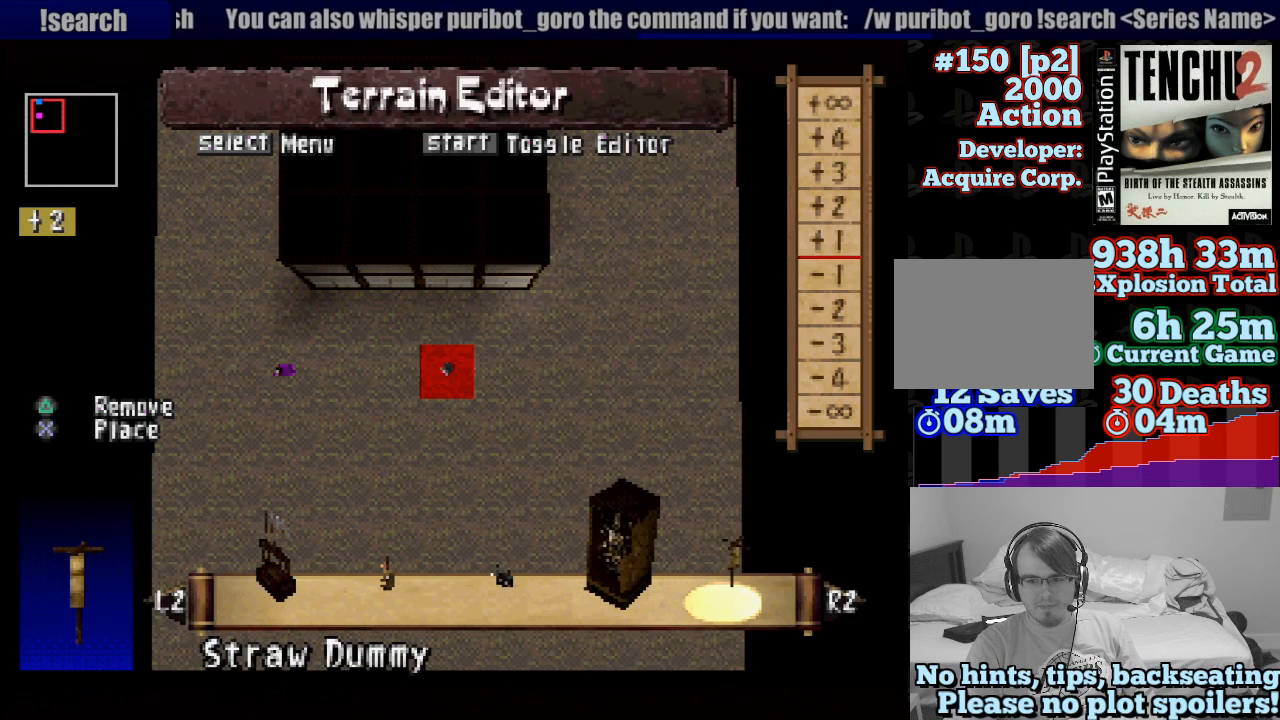
{"buttons": [], "left_stick": "center", "right_stick": "center", "events": [[250, "L2", "down"], [367, "L2", "up"]]}
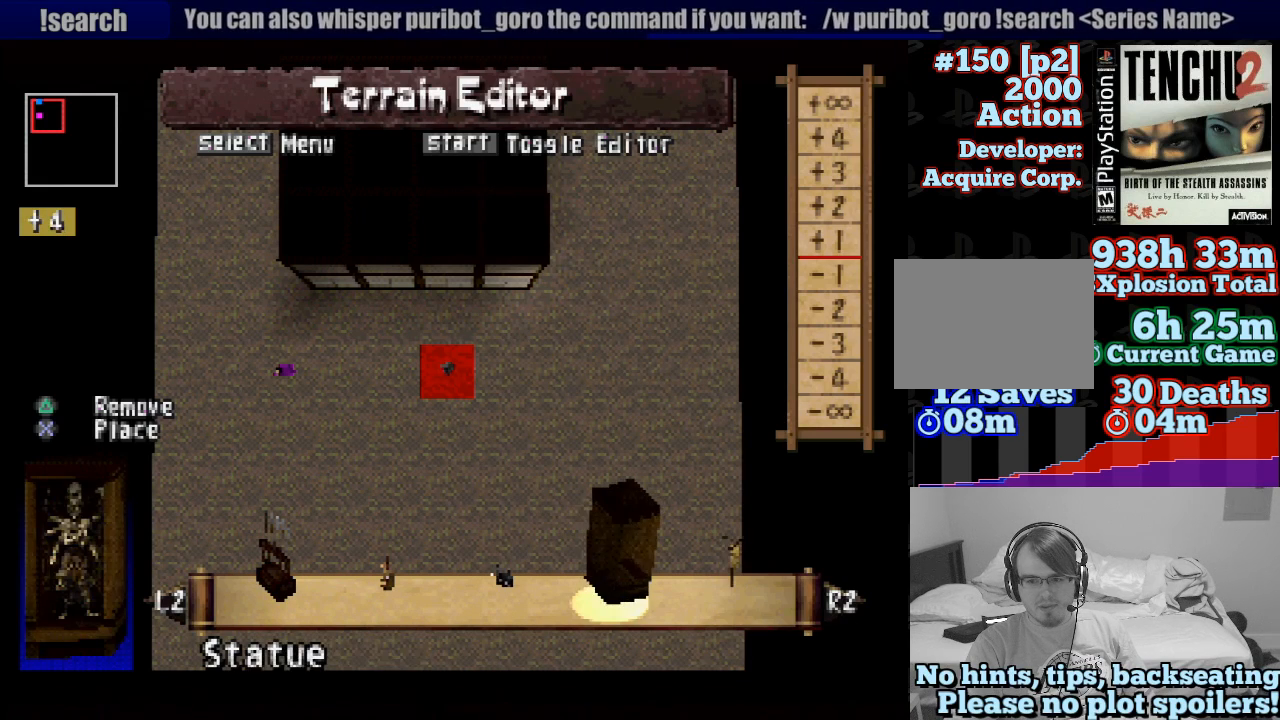
{"buttons": [], "left_stick": "center", "right_stick": "center", "events": [[133, "R2", "down"], [250, "R2", "up"], [333, "R2", "down"], [417, "R2", "up"]]}
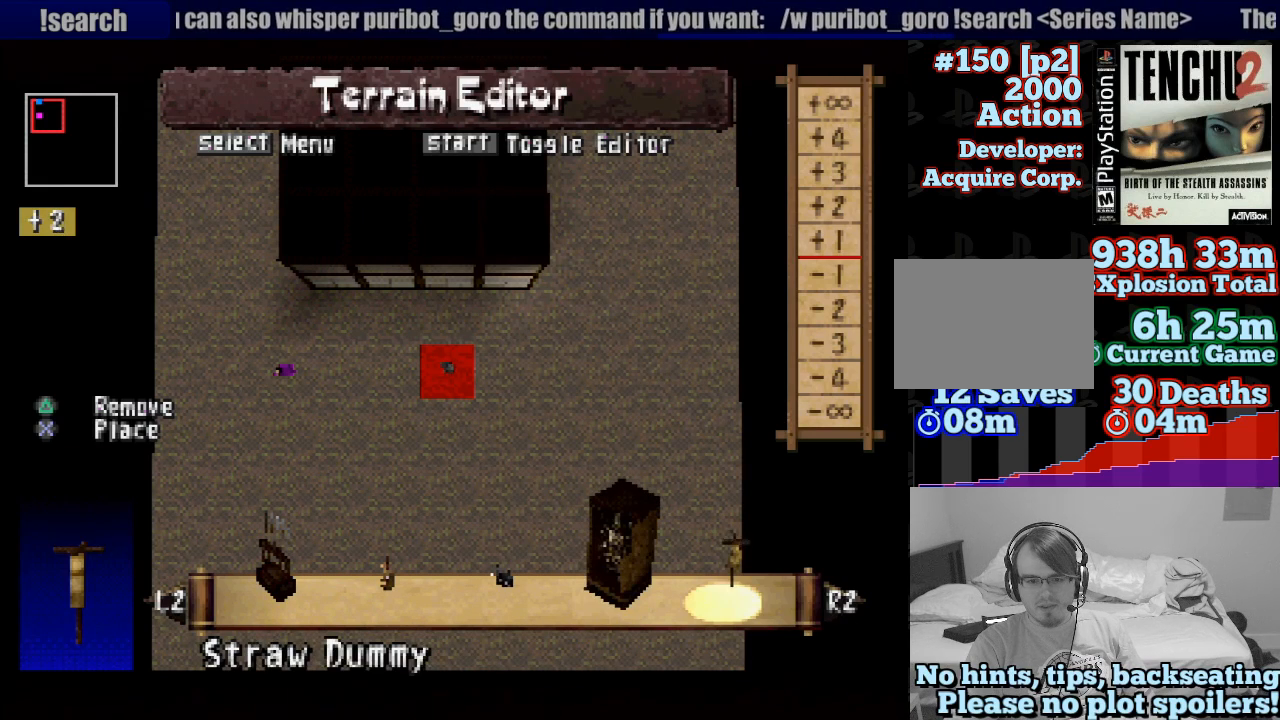
{"buttons": ["L2"], "left_stick": "center", "right_stick": "center", "events": [[217, "R2", "down"], [317, "R2", "up"], [467, "L2", "down"]]}
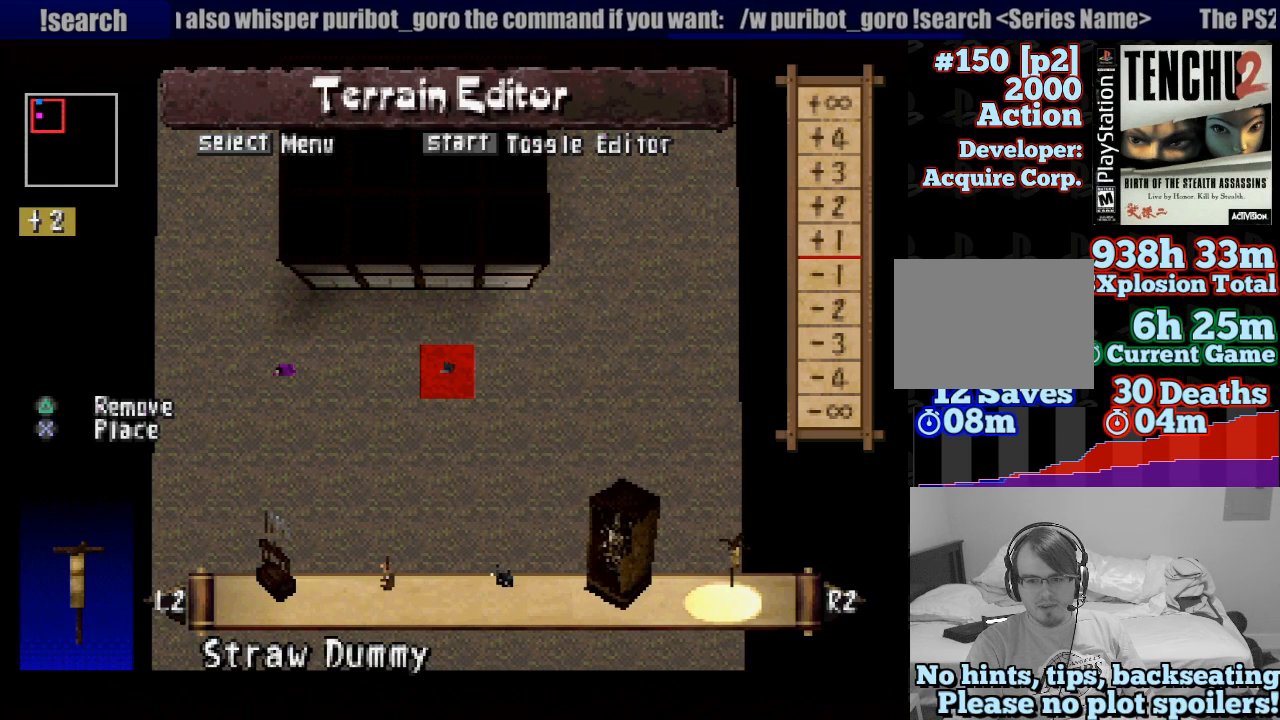
{"buttons": [], "left_stick": "center", "right_stick": "center", "events": [[33, "L2", "up"]]}
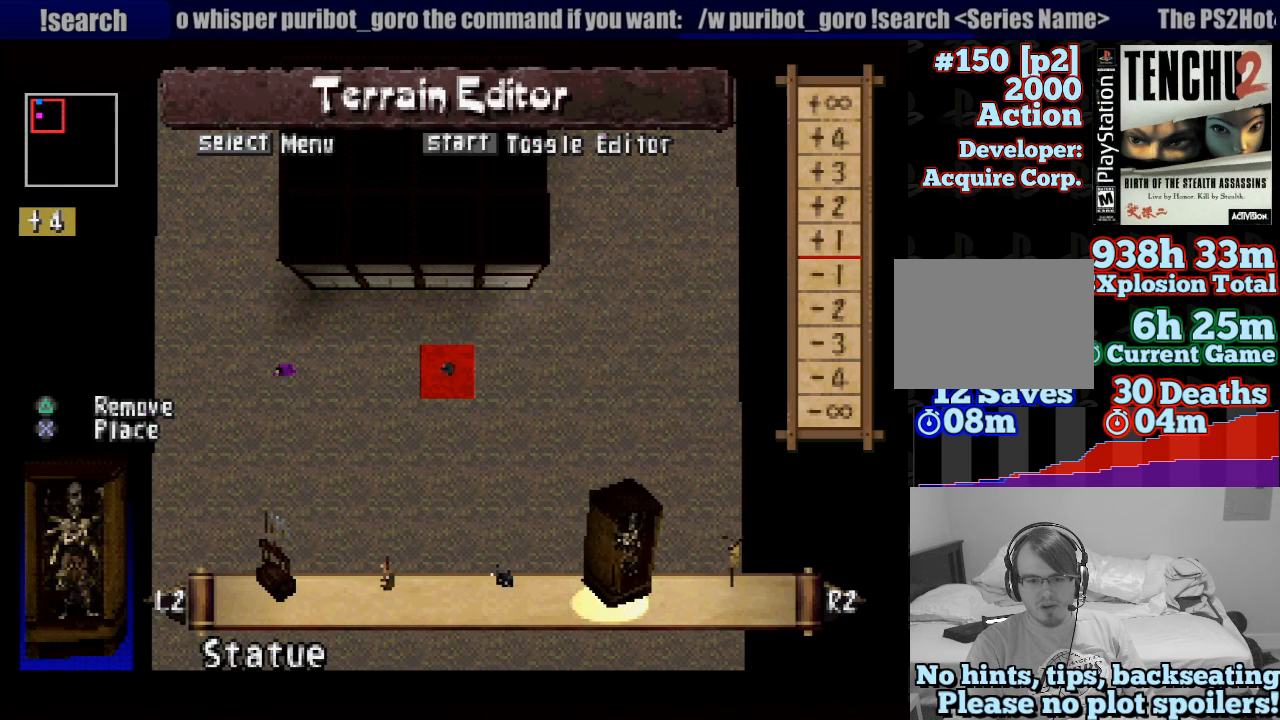
{"buttons": [], "left_stick": "center", "right_stick": "center", "events": [[33, "L2", "down"], [100, "L2", "up"], [233, "L2", "down"], [267, "L2", "up"], [383, "L2", "down"], [450, "L2", "up"]]}
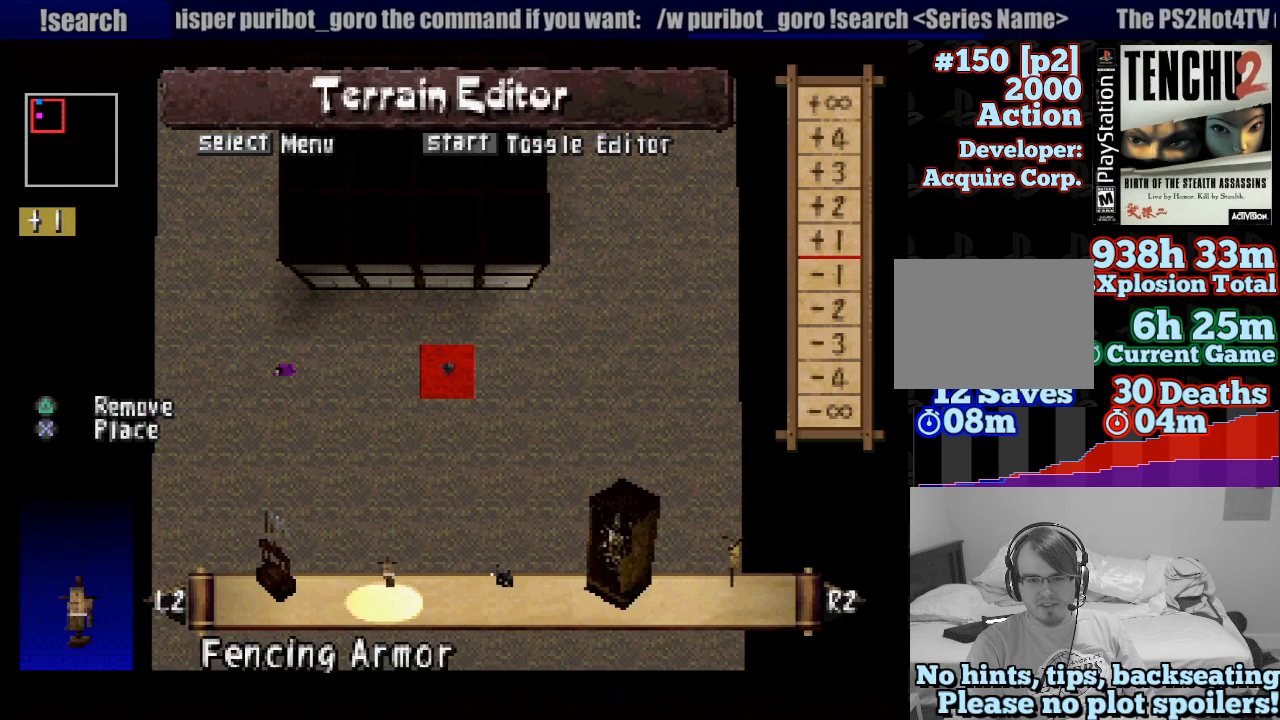
{"buttons": [], "left_stick": "center", "right_stick": "center", "events": [[17, "L2", "down"], [83, "L2", "up"], [183, "L2", "down"], [250, "L2", "up"], [350, "L2", "down"], [450, "L2", "up"]]}
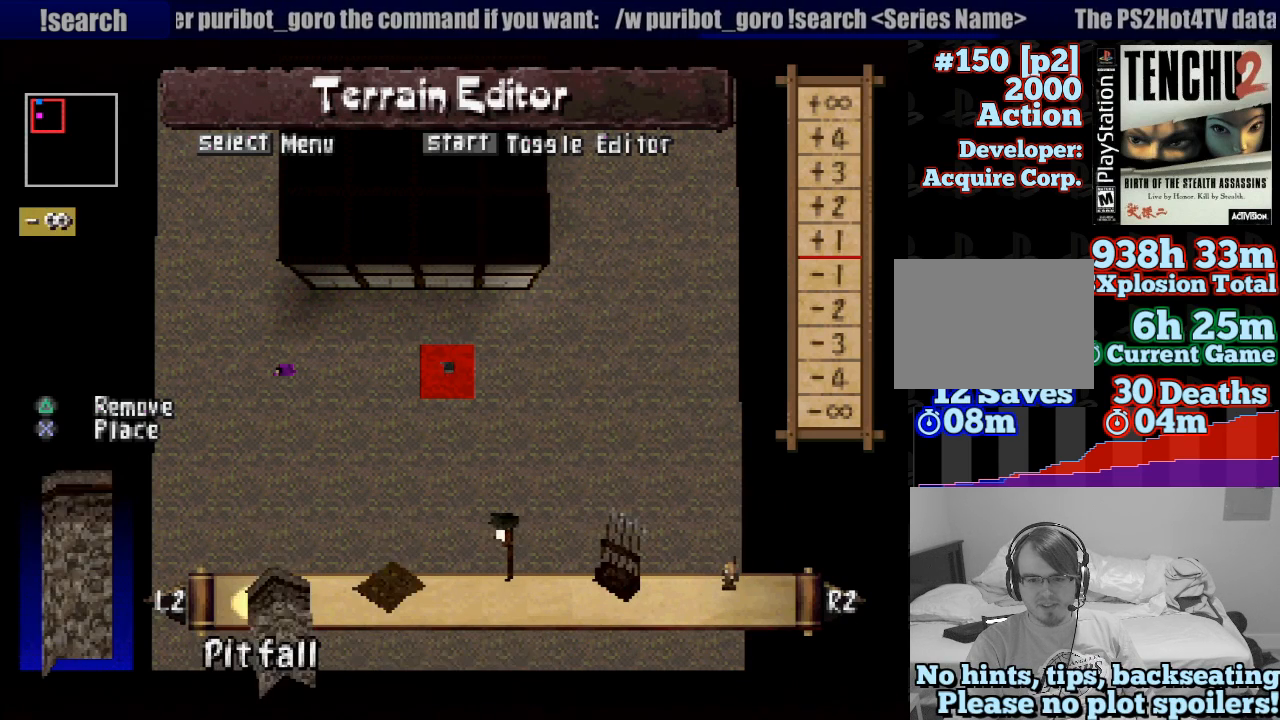
{"buttons": ["L2"], "left_stick": "center", "right_stick": "center", "events": [[450, "L2", "down"]]}
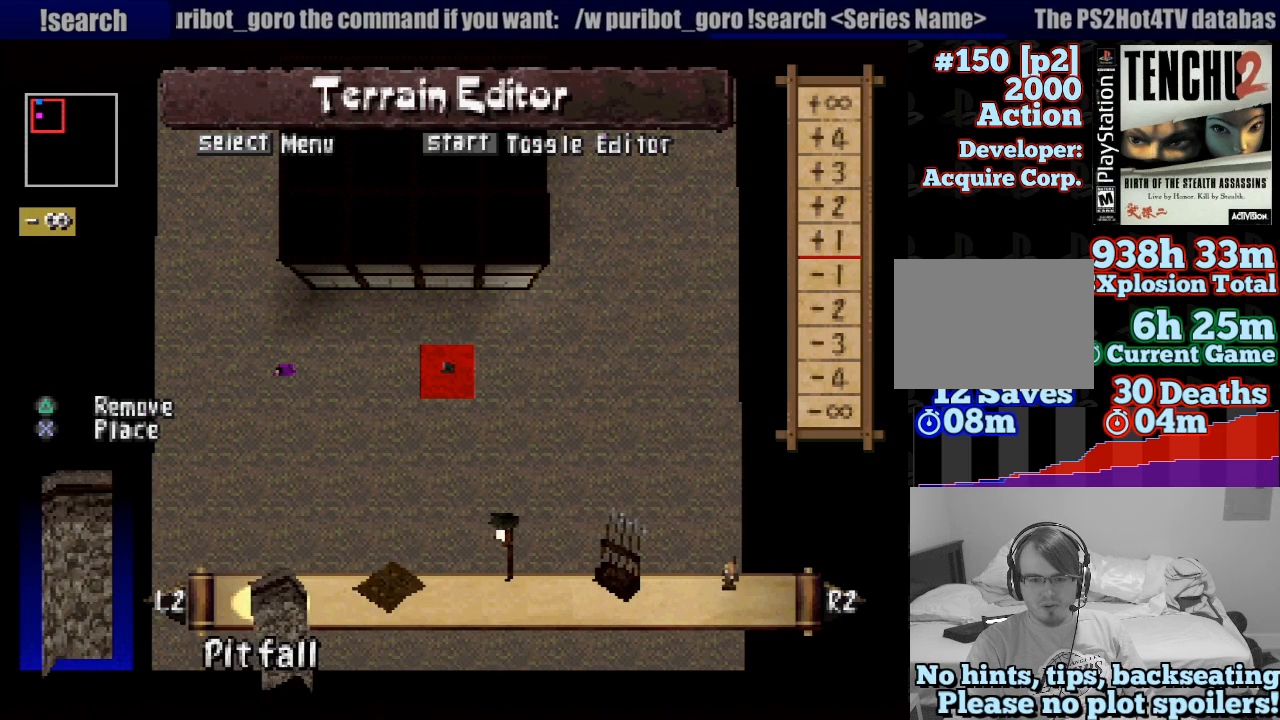
{"buttons": [], "left_stick": "center", "right_stick": "center", "events": [[17, "L2", "up"], [133, "L2", "down"], [200, "L2", "up"], [300, "L2", "down"], [367, "L2", "up"]]}
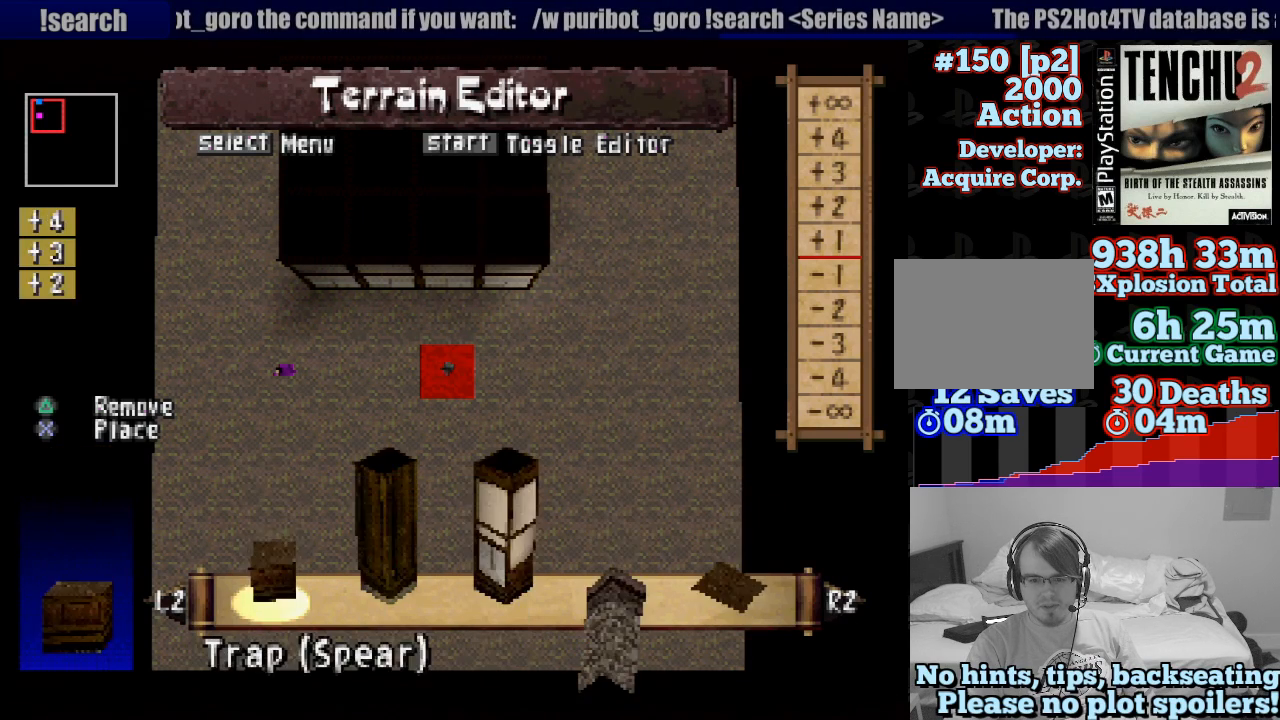
{"buttons": [], "left_stick": "center", "right_stick": "center", "events": [[100, "L2", "down"], [183, "L2", "up"]]}
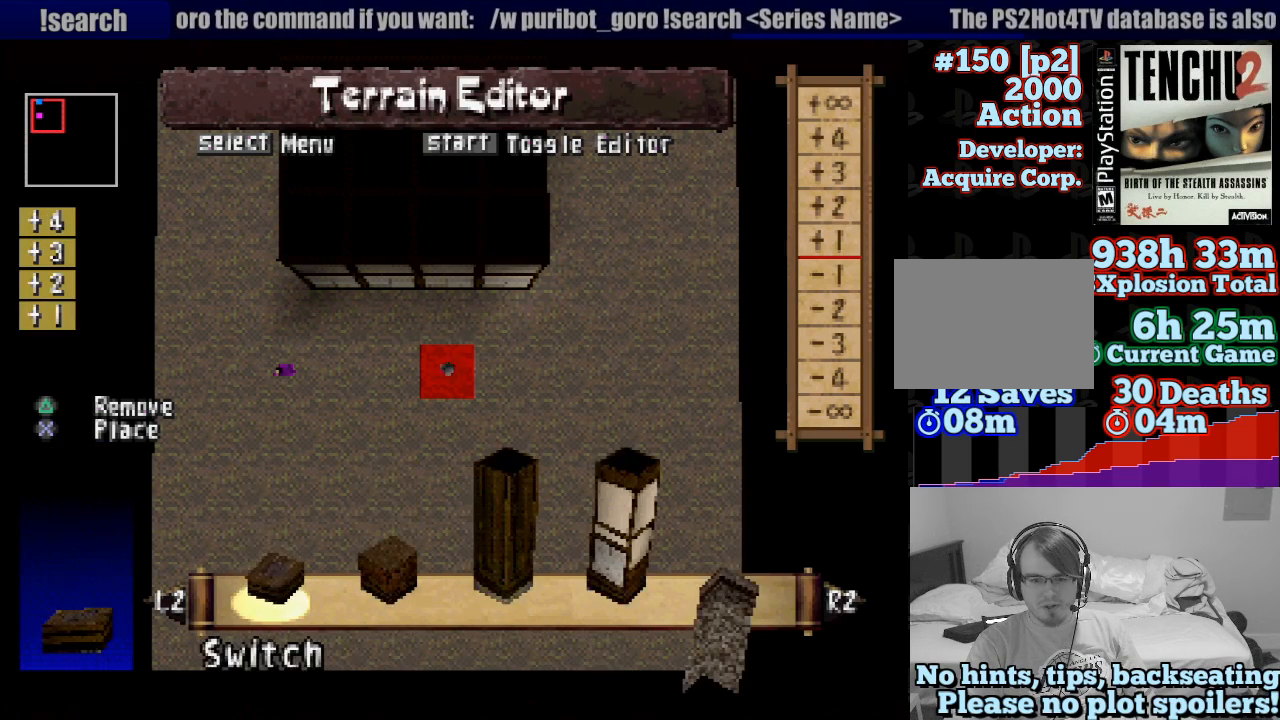
{"buttons": [], "left_stick": "center", "right_stick": "center", "events": [[83, "L2", "down"], [217, "L2", "up"]]}
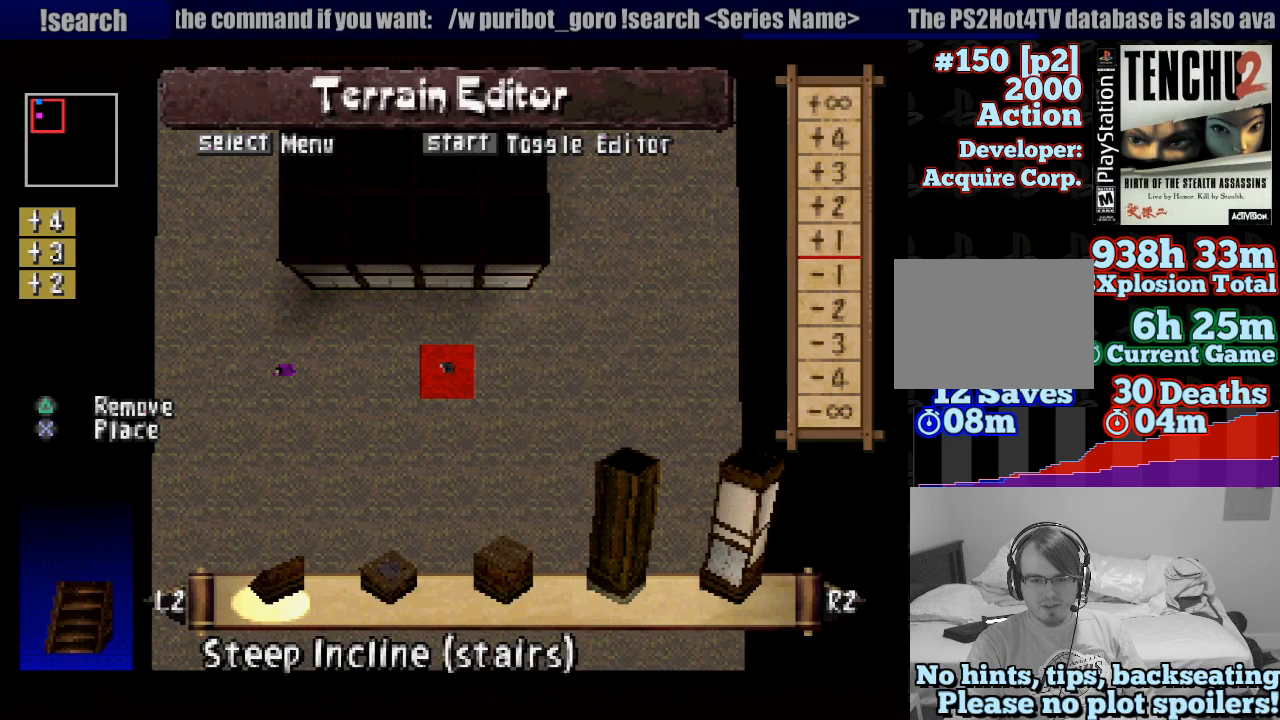
{"buttons": [], "left_stick": "center", "right_stick": "center", "events": [[100, "L2", "down"], [217, "L2", "up"], [367, "L2", "down"], [433, "L2", "up"]]}
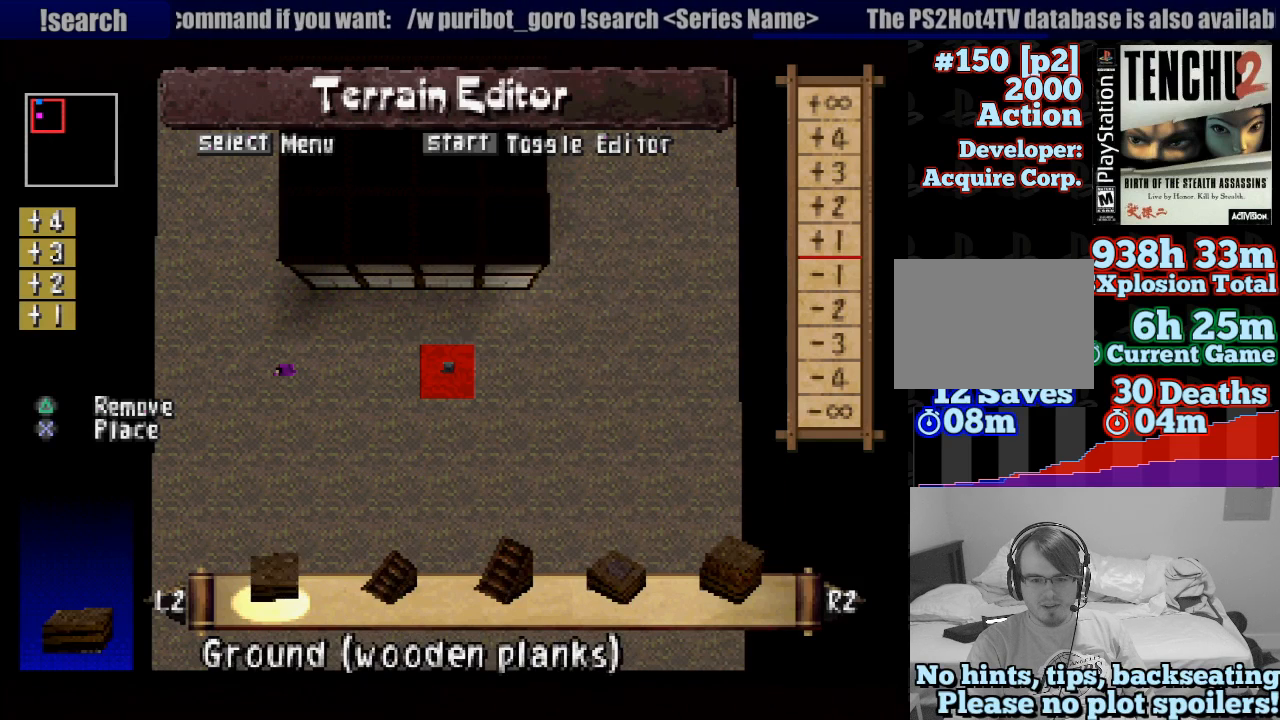
{"buttons": [], "left_stick": "center", "right_stick": "center", "events": [[283, "L2", "down"], [367, "L2", "up"]]}
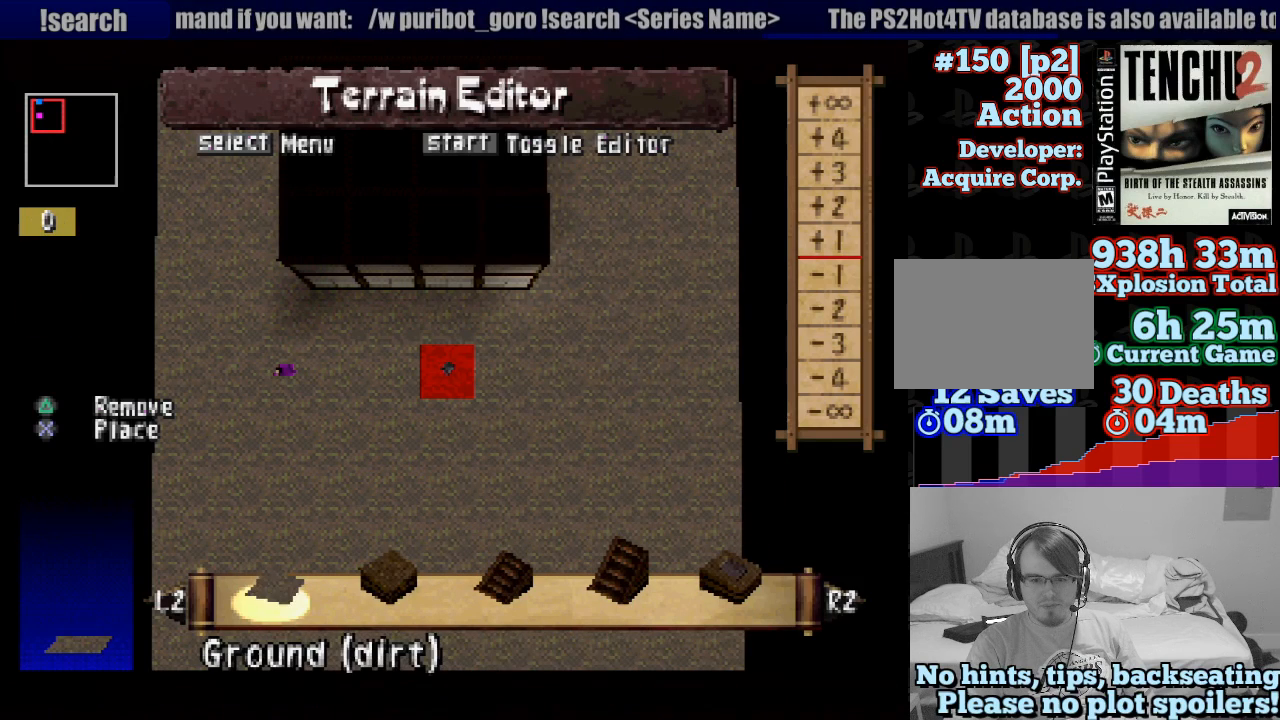
{"buttons": [], "left_stick": "center", "right_stick": "center", "events": [[267, "R2", "down"], [350, "R2", "up"], [450, "R2", "down"], [500, "R2", "up"]]}